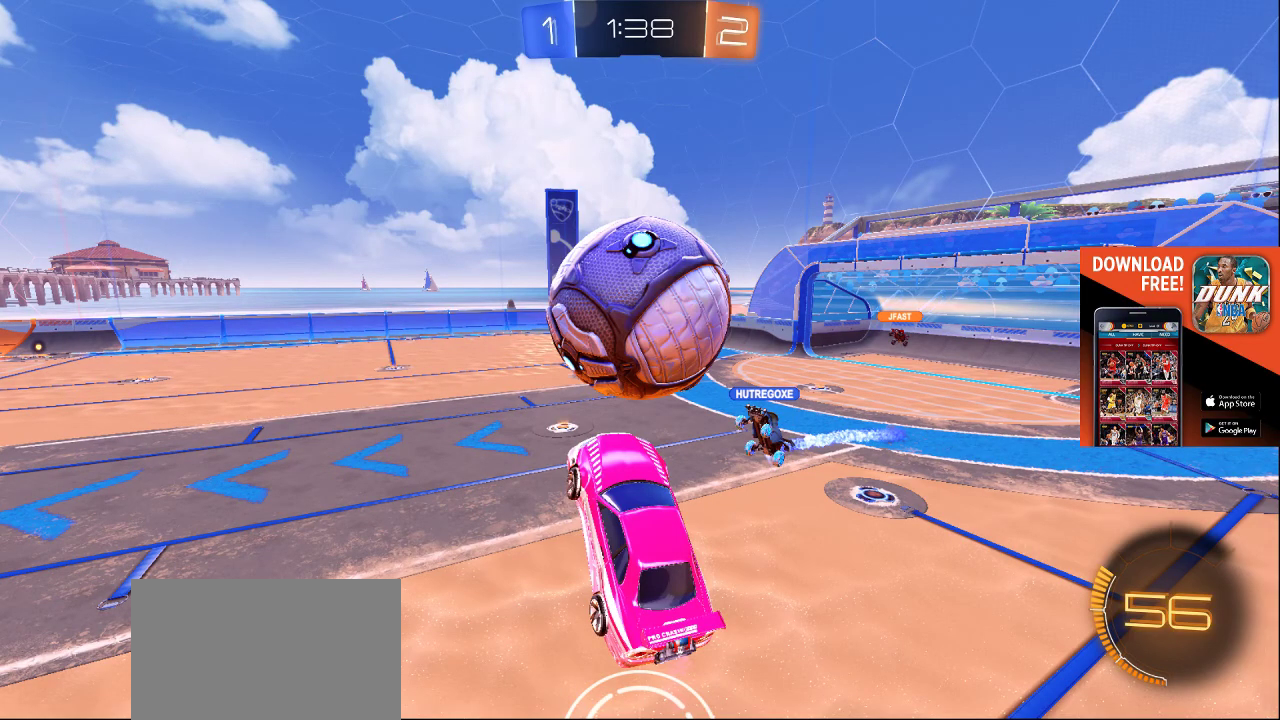
Gameplay with a controller (PlayStation layout); each line is a JSON object with the inputs held at the frame after it. "events" lists button and stick changes between this image and that frame as [ms after this image, input, new state], when the widget could be followed in between.
{"buttons": [], "left_stick": "center", "right_stick": "center", "events": []}
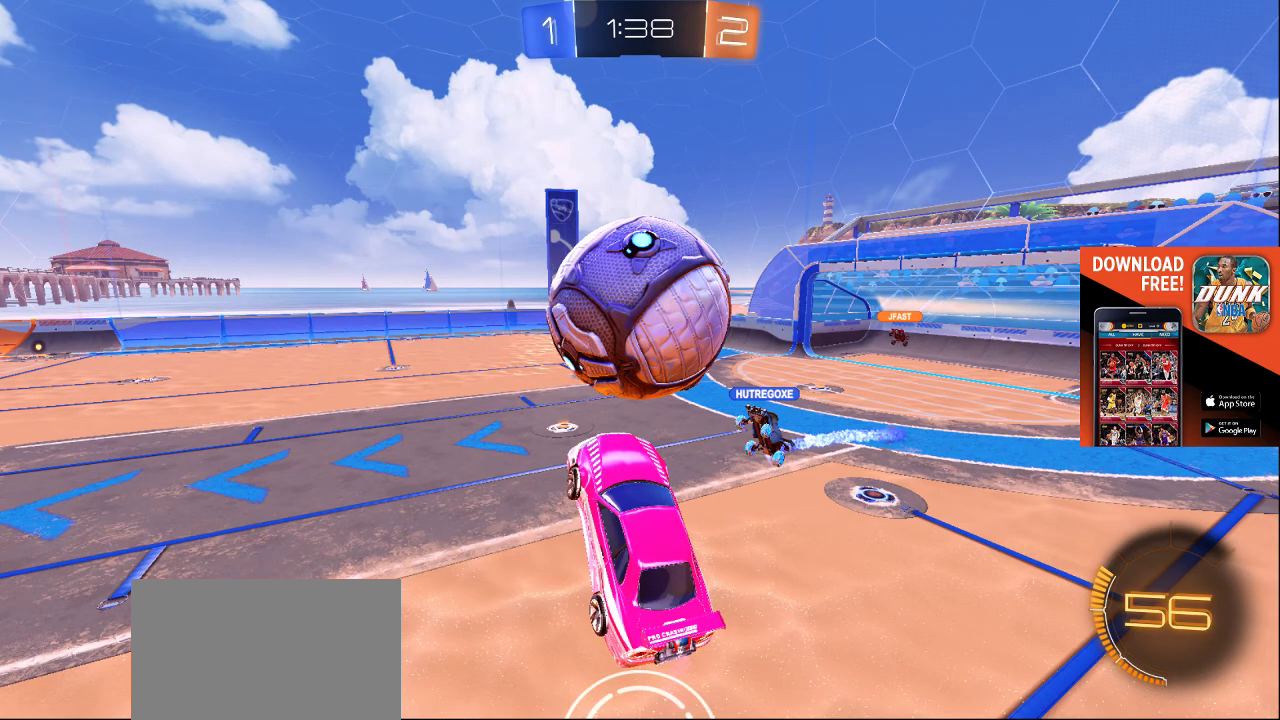
{"buttons": [], "left_stick": "center", "right_stick": "center", "events": [[217, "DPAD_LEFT", "down"], [333, "DPAD_LEFT", "up"]]}
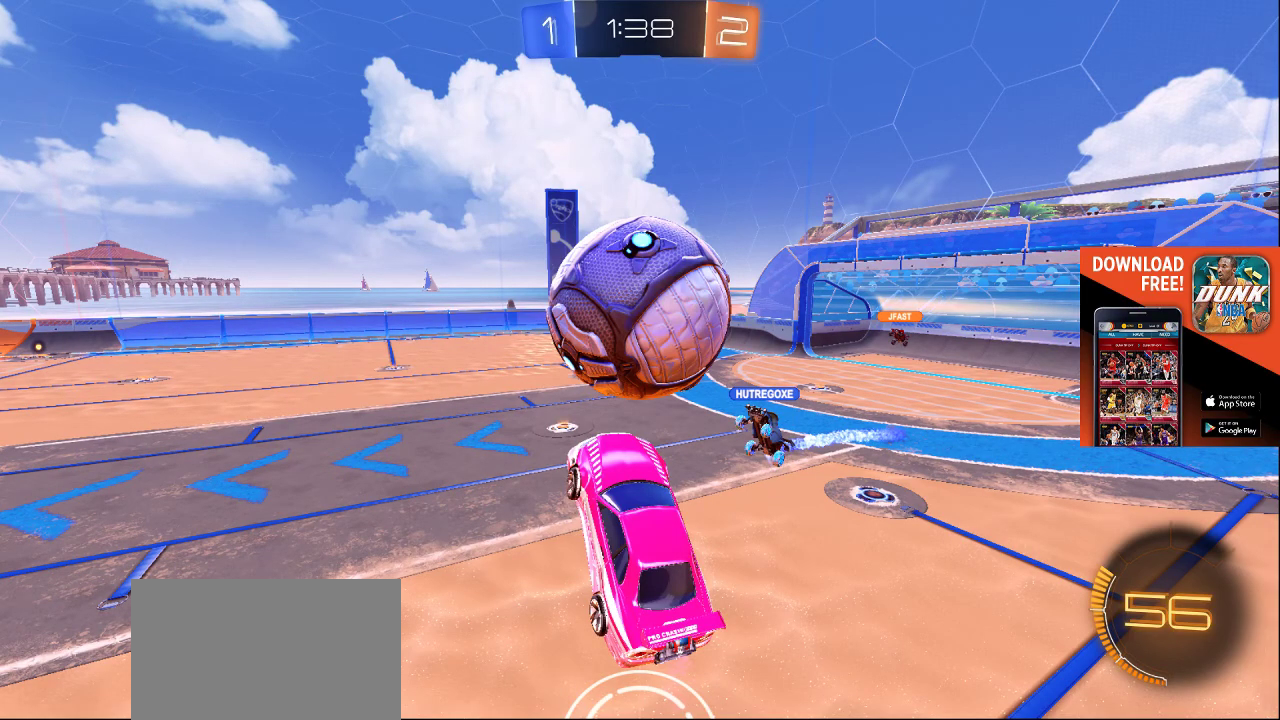
{"buttons": [], "left_stick": "center", "right_stick": "center", "events": []}
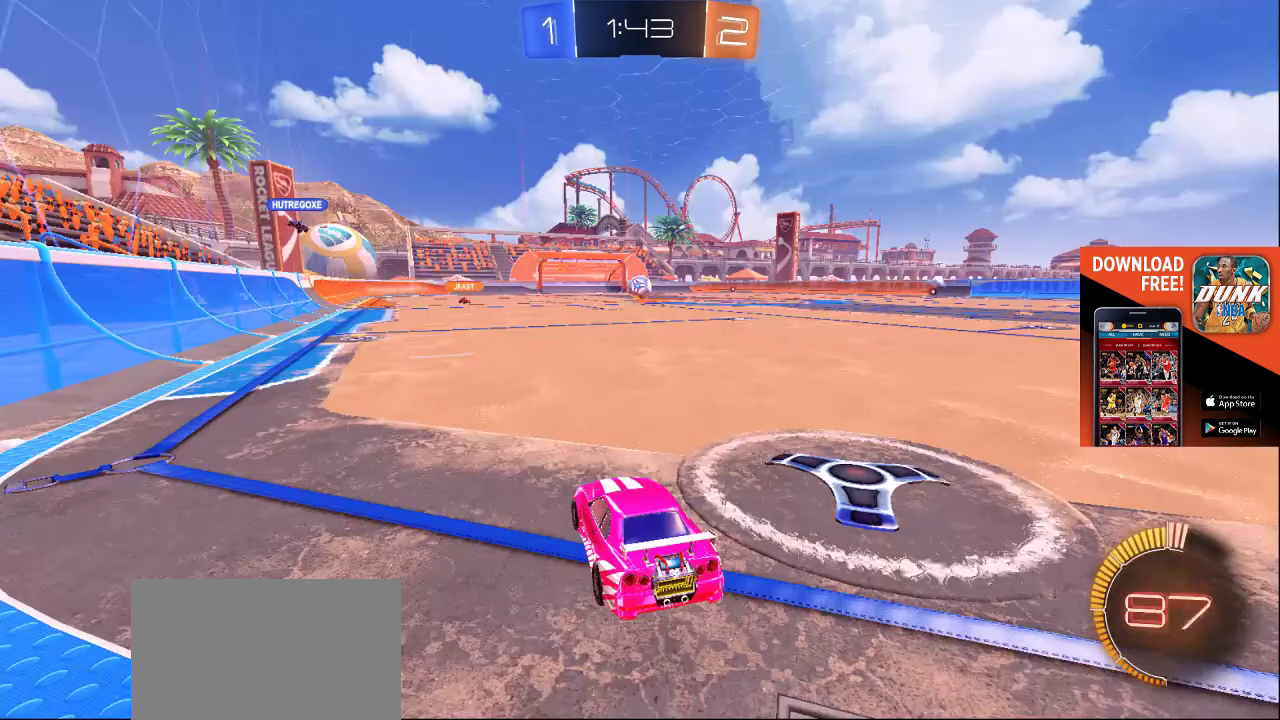
{"buttons": ["CROSS"], "left_stick": "center", "right_stick": "center", "events": [[400, "CROSS", "down"]]}
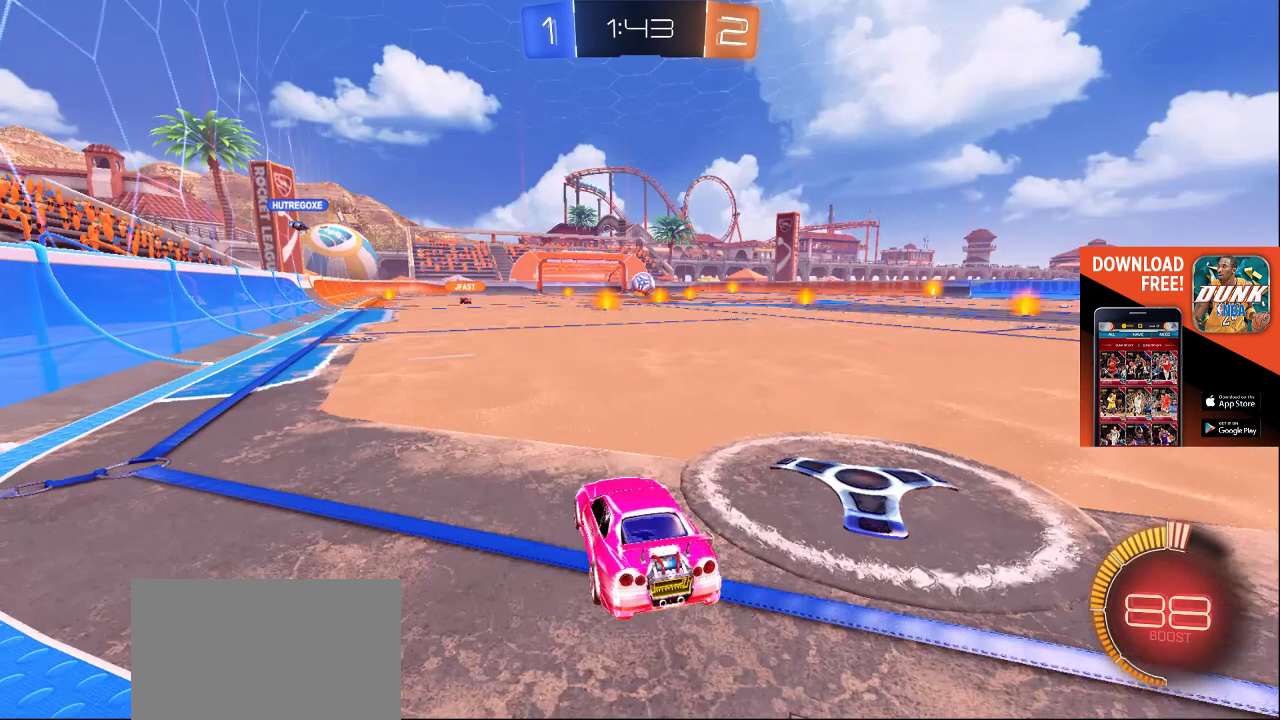
{"buttons": [], "left_stick": "center", "right_stick": "center", "events": [[17, "CROSS", "up"]]}
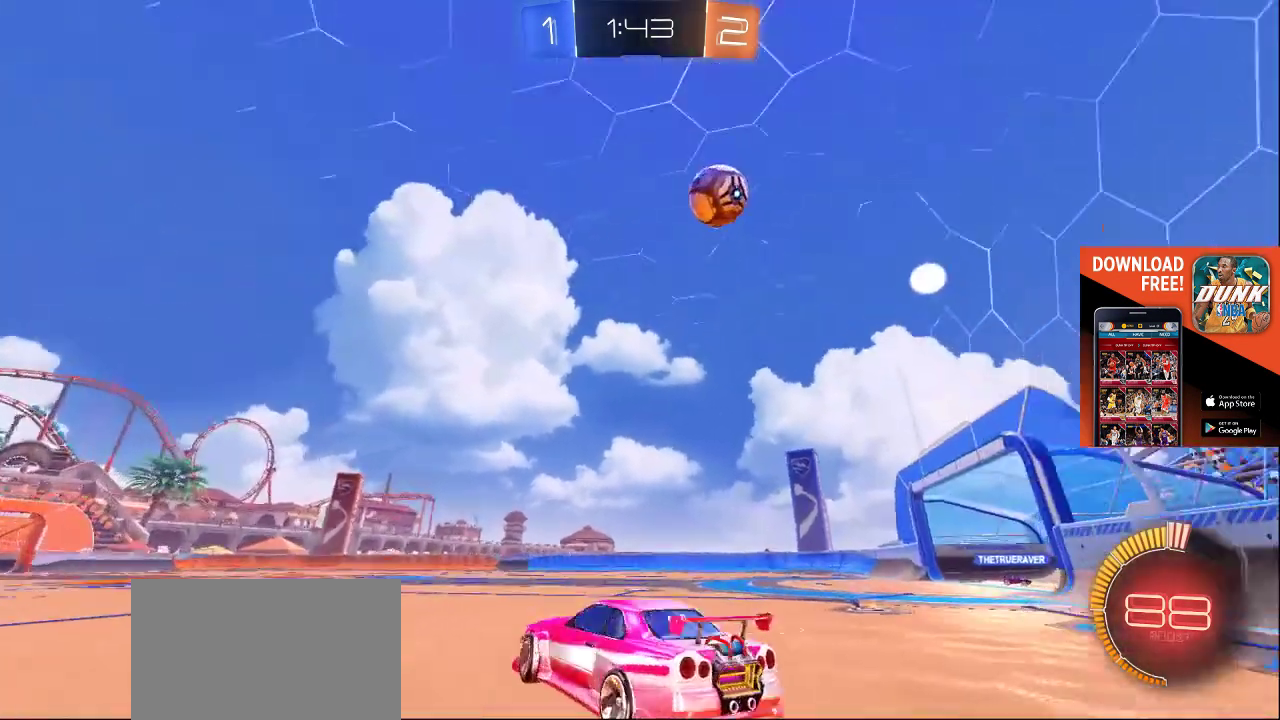
{"buttons": [], "left_stick": "center", "right_stick": "center", "events": []}
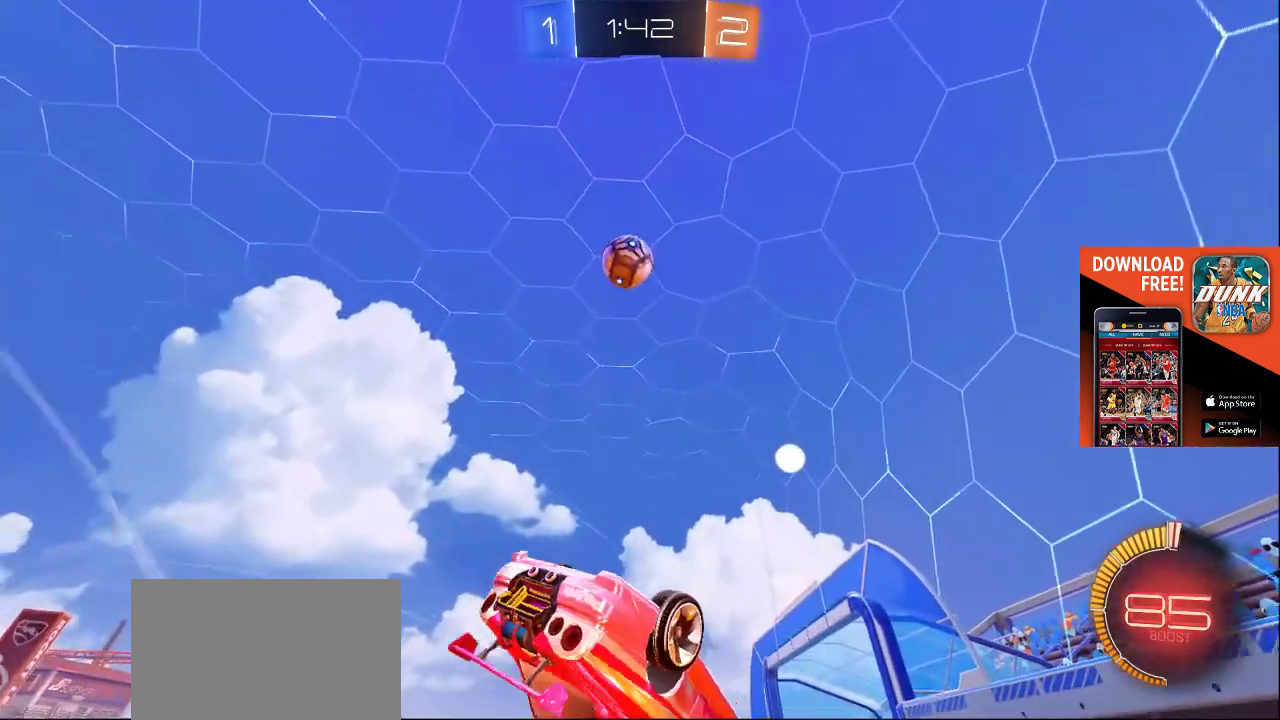
{"buttons": [], "left_stick": "center", "right_stick": "center", "events": []}
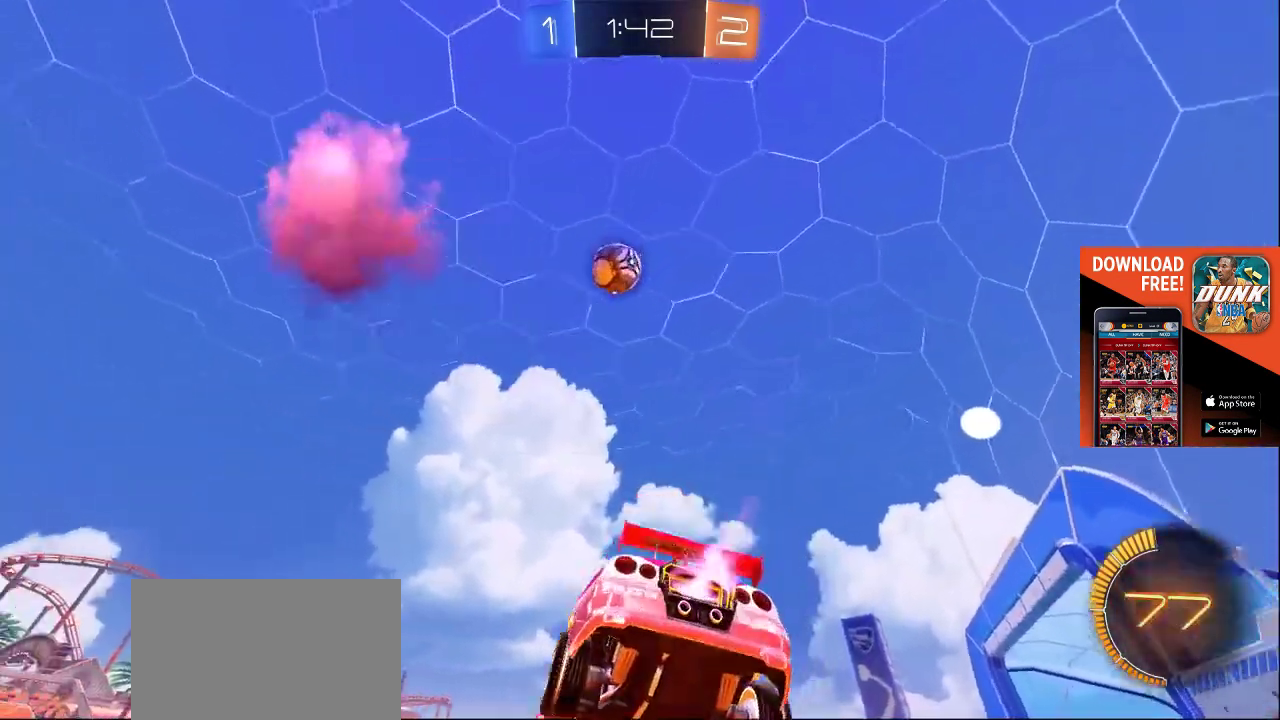
{"buttons": [], "left_stick": "center", "right_stick": "center", "events": [[383, "CROSS", "down"], [450, "CROSS", "up"]]}
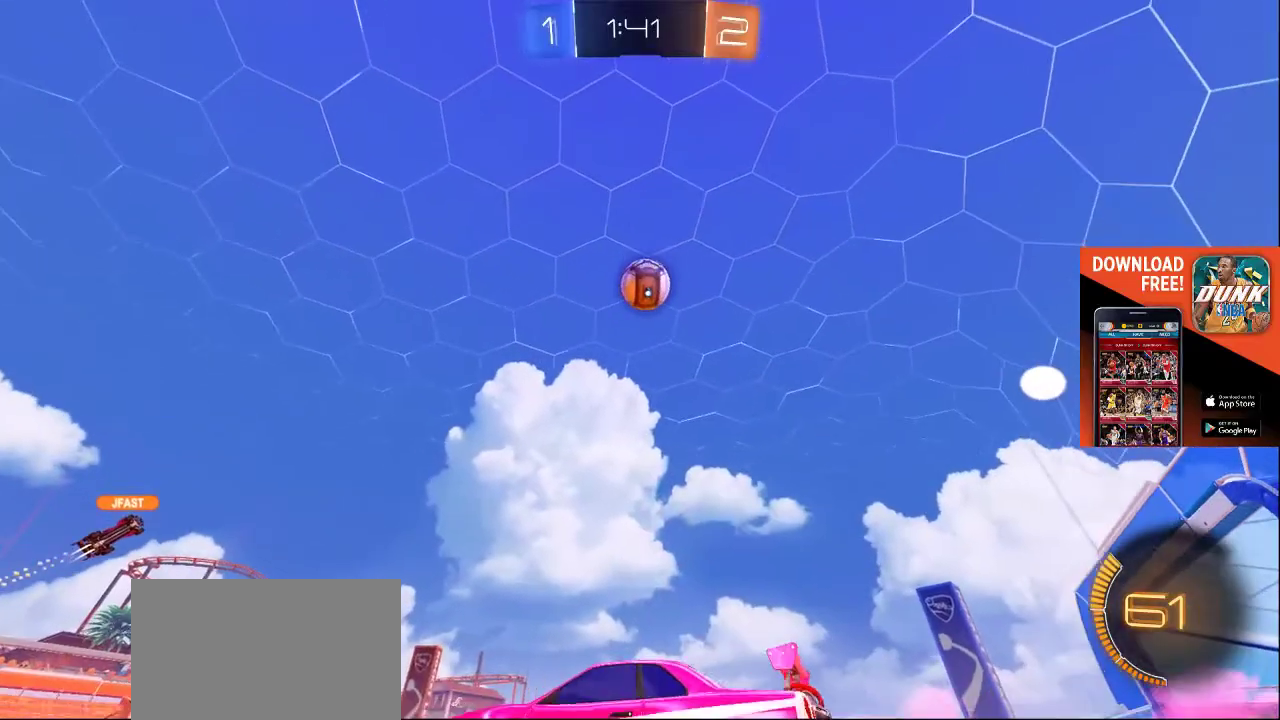
{"buttons": [], "left_stick": "center", "right_stick": "center", "events": []}
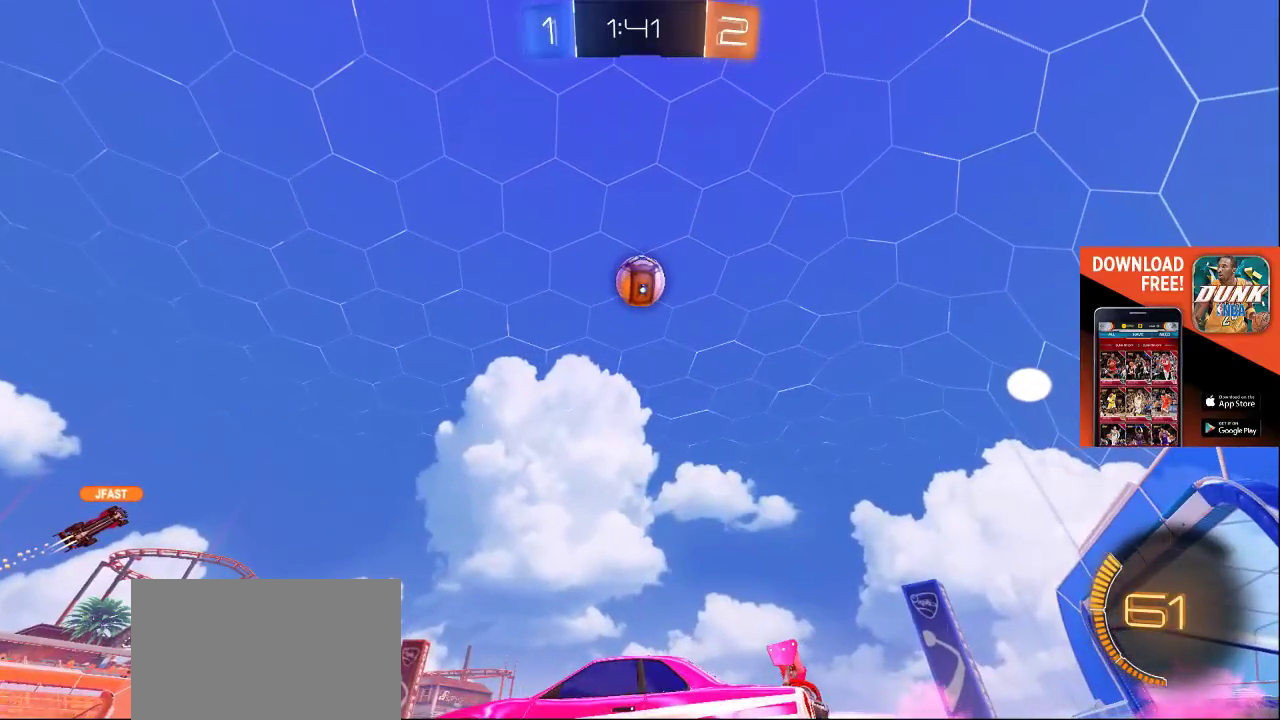
{"buttons": [], "left_stick": "center", "right_stick": "center", "events": []}
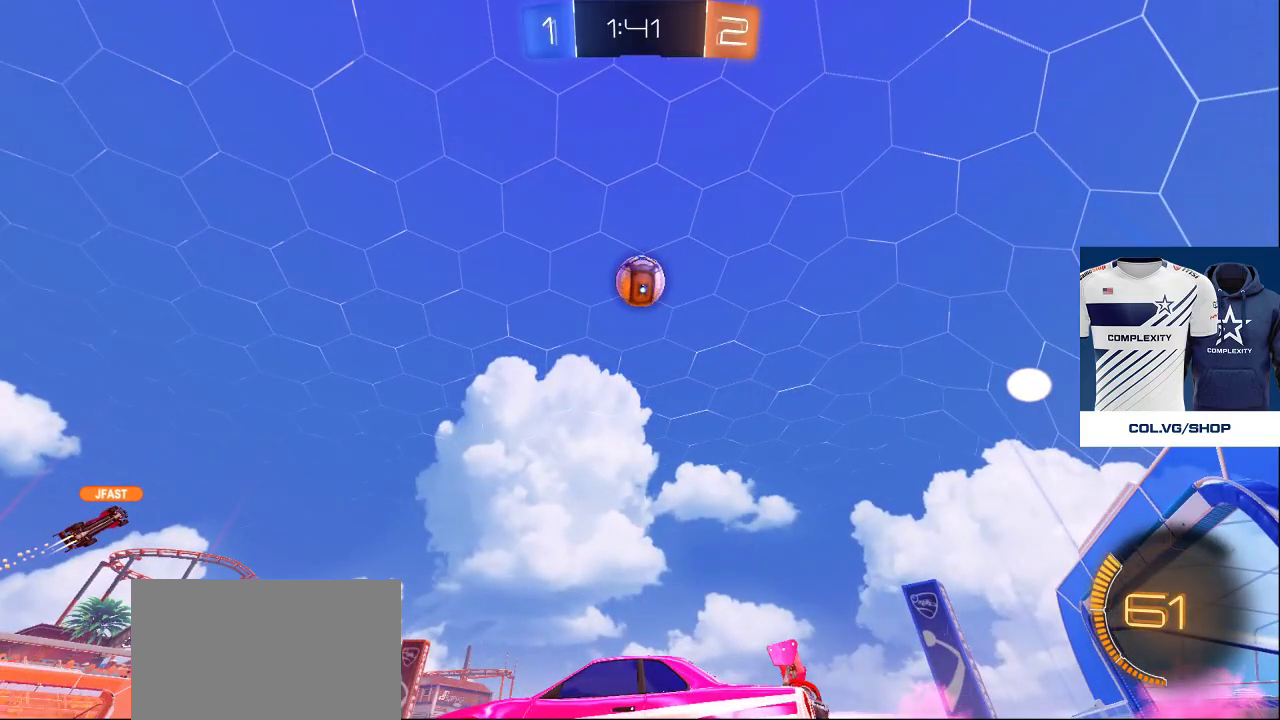
{"buttons": ["CROSS"], "left_stick": "center", "right_stick": "center", "events": [[500, "CROSS", "down"]]}
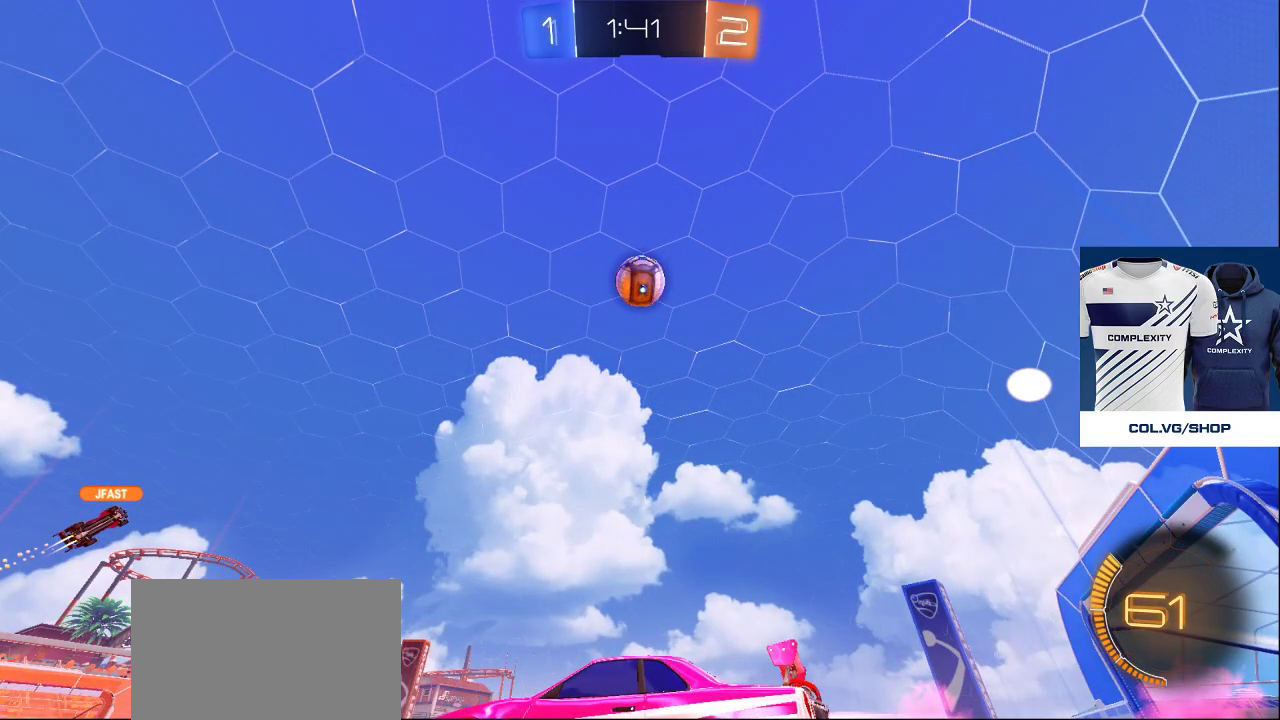
{"buttons": [], "left_stick": "center", "right_stick": "center", "events": [[67, "CROSS", "up"]]}
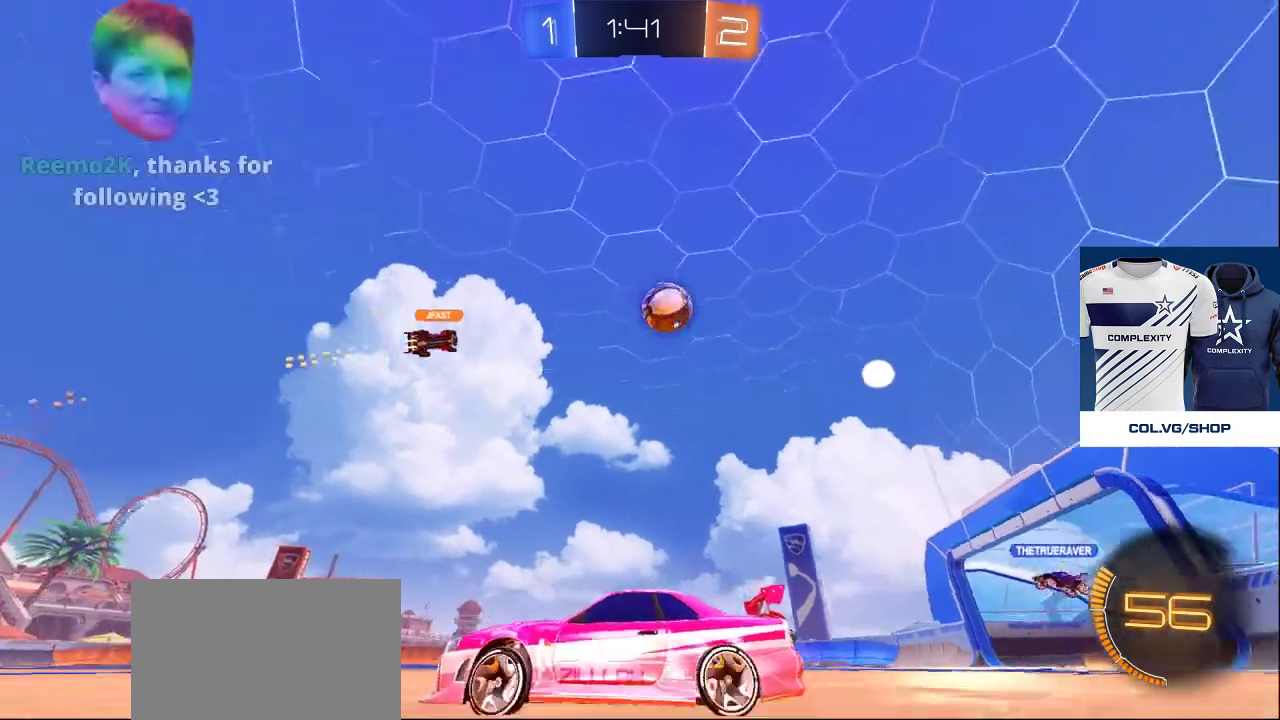
{"buttons": [], "left_stick": "center", "right_stick": "center", "events": []}
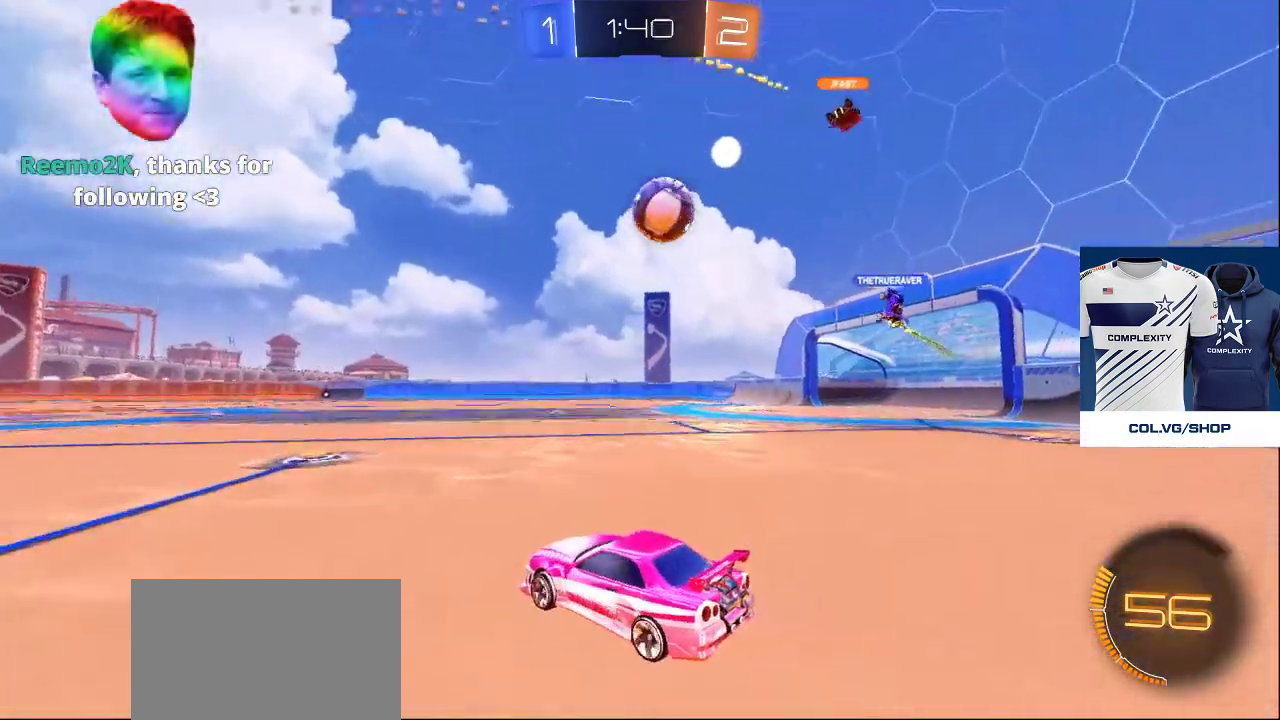
{"buttons": [], "left_stick": "center", "right_stick": "center", "events": [[350, "CROSS", "down"], [417, "CROSS", "up"]]}
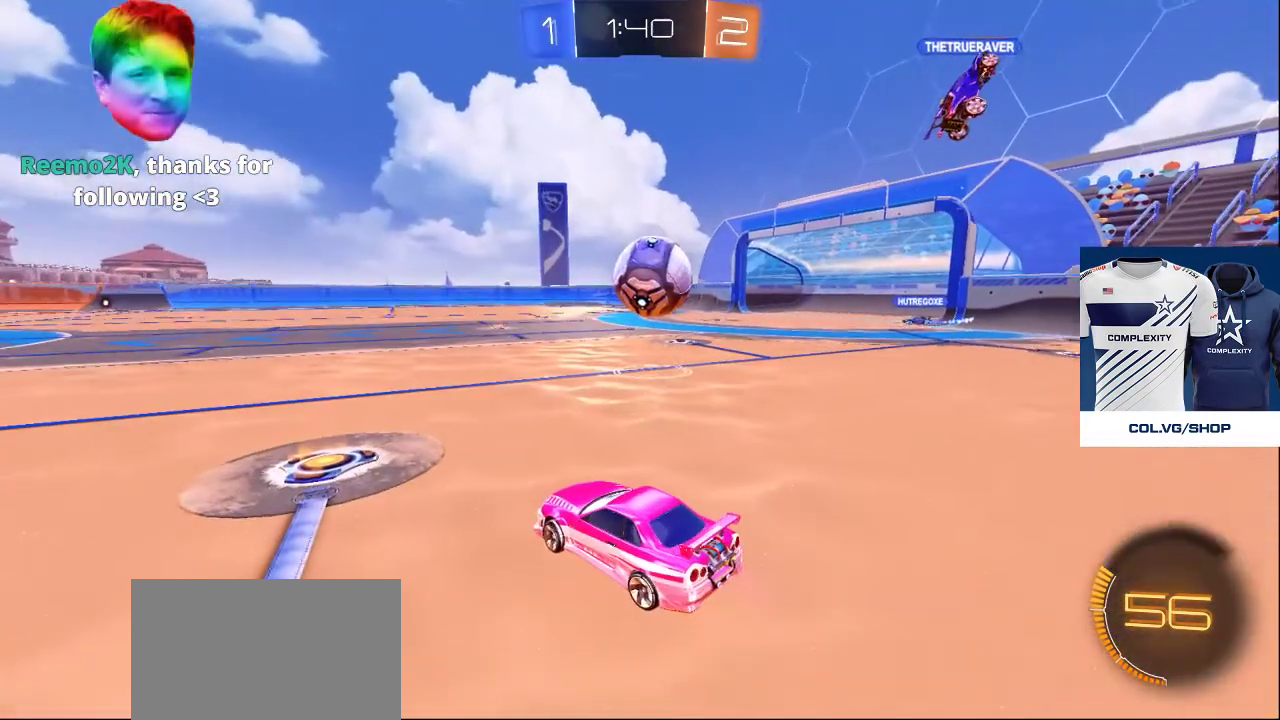
{"buttons": ["CROSS"], "left_stick": "center", "right_stick": "center", "events": [[500, "CROSS", "down"]]}
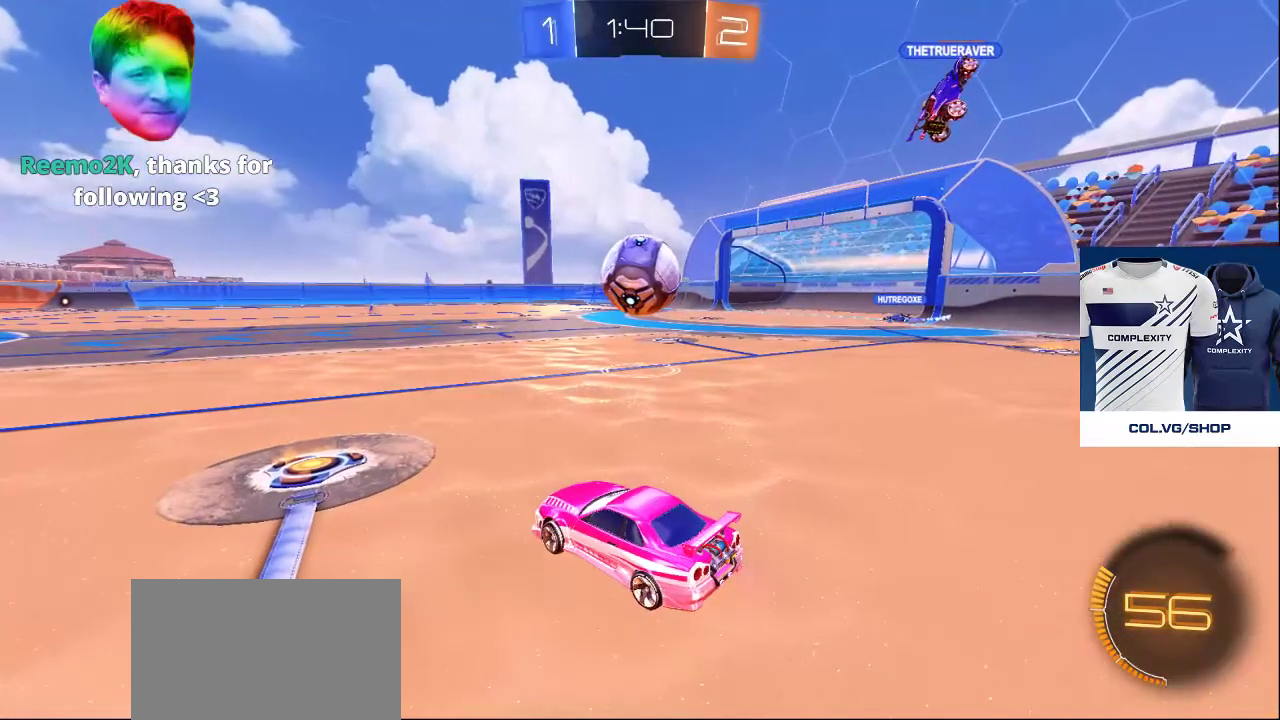
{"buttons": ["CROSS"], "left_stick": "center", "right_stick": "center", "events": [[83, "CROSS", "up"], [183, "CROSS", "down"], [267, "CROSS", "up"], [450, "CROSS", "down"]]}
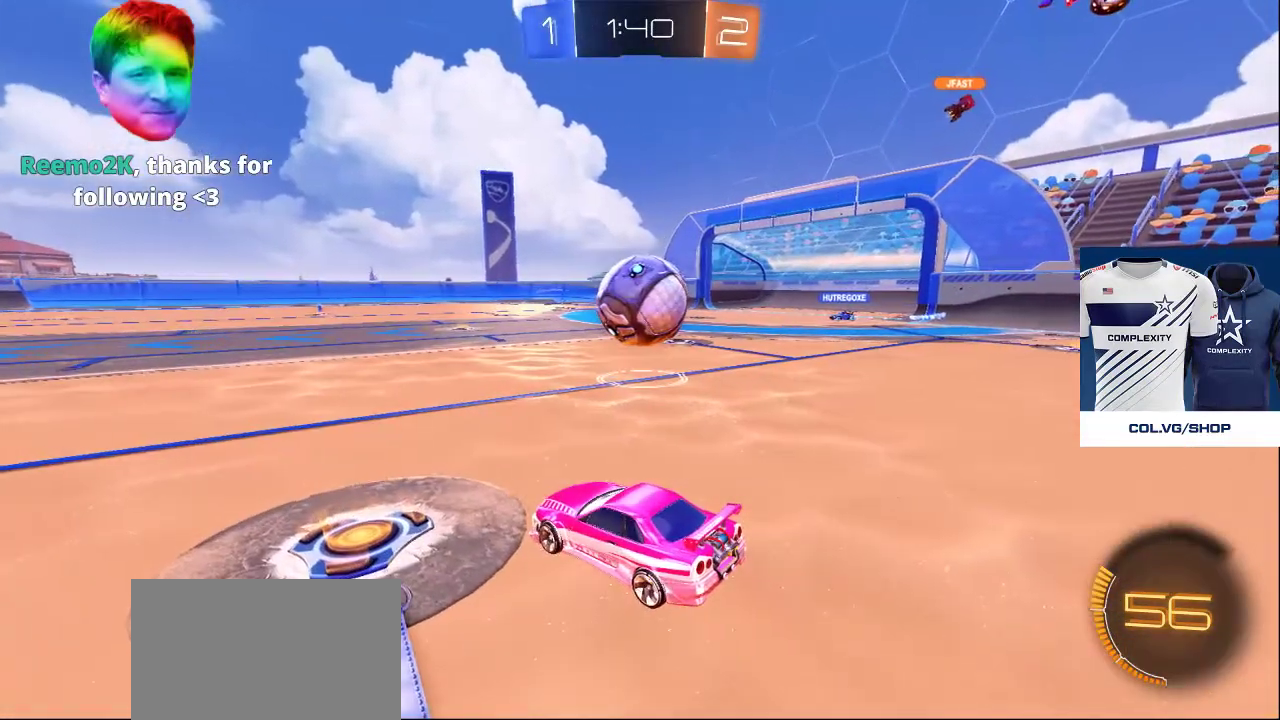
{"buttons": [], "left_stick": "center", "right_stick": "center", "events": [[67, "CROSS", "up"], [317, "CROSS", "down"], [417, "CROSS", "up"]]}
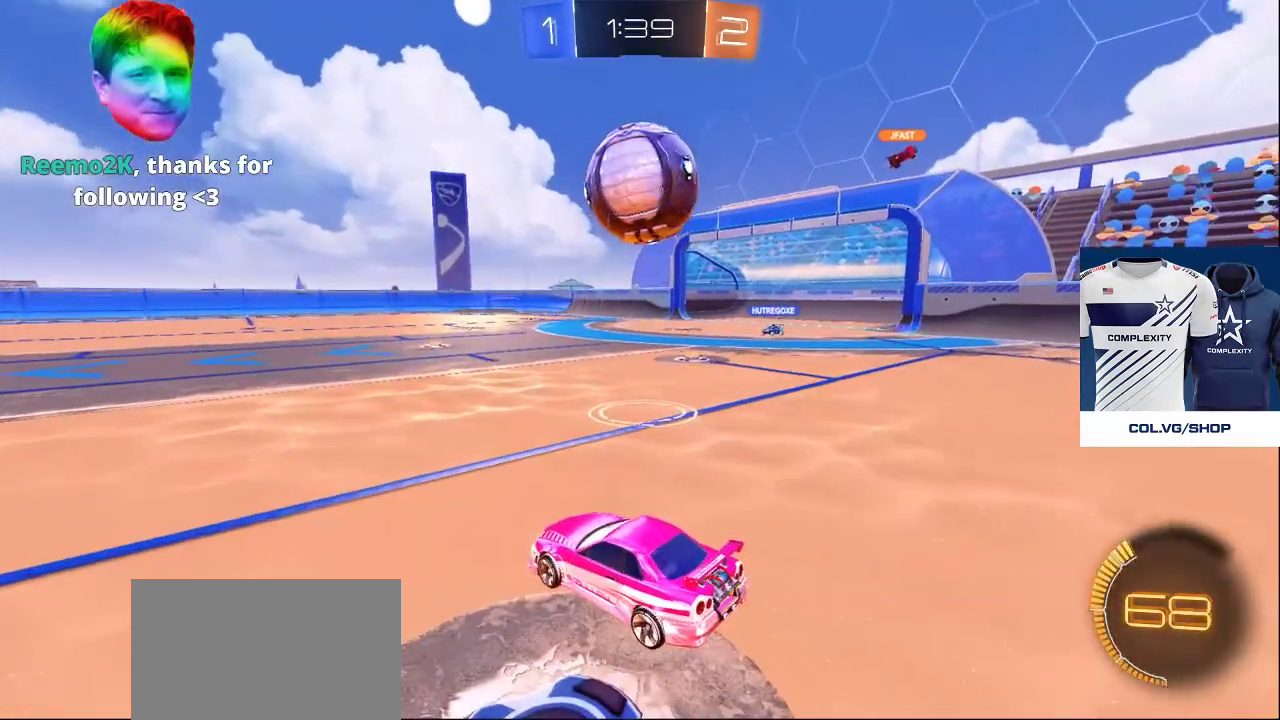
{"buttons": [], "left_stick": "center", "right_stick": "center", "events": [[117, "CROSS", "down"], [183, "CROSS", "up"]]}
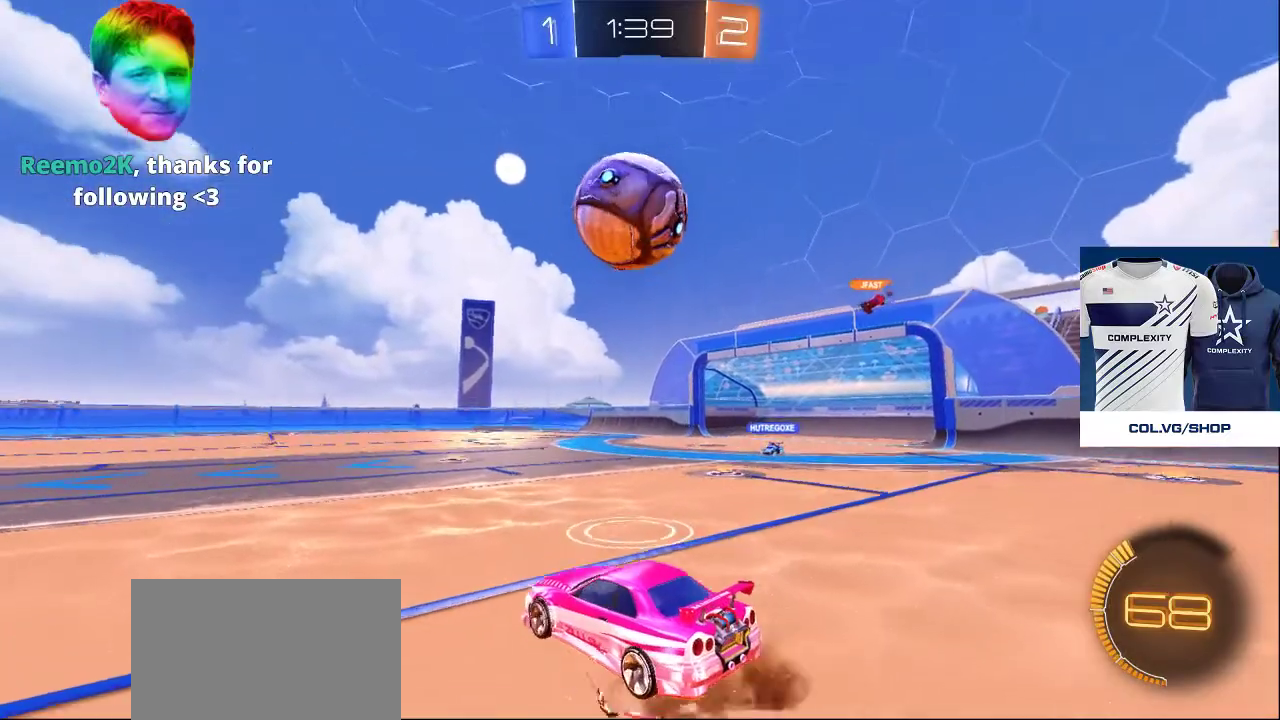
{"buttons": [], "left_stick": "center", "right_stick": "center", "events": [[100, "CROSS", "down"], [183, "CROSS", "up"]]}
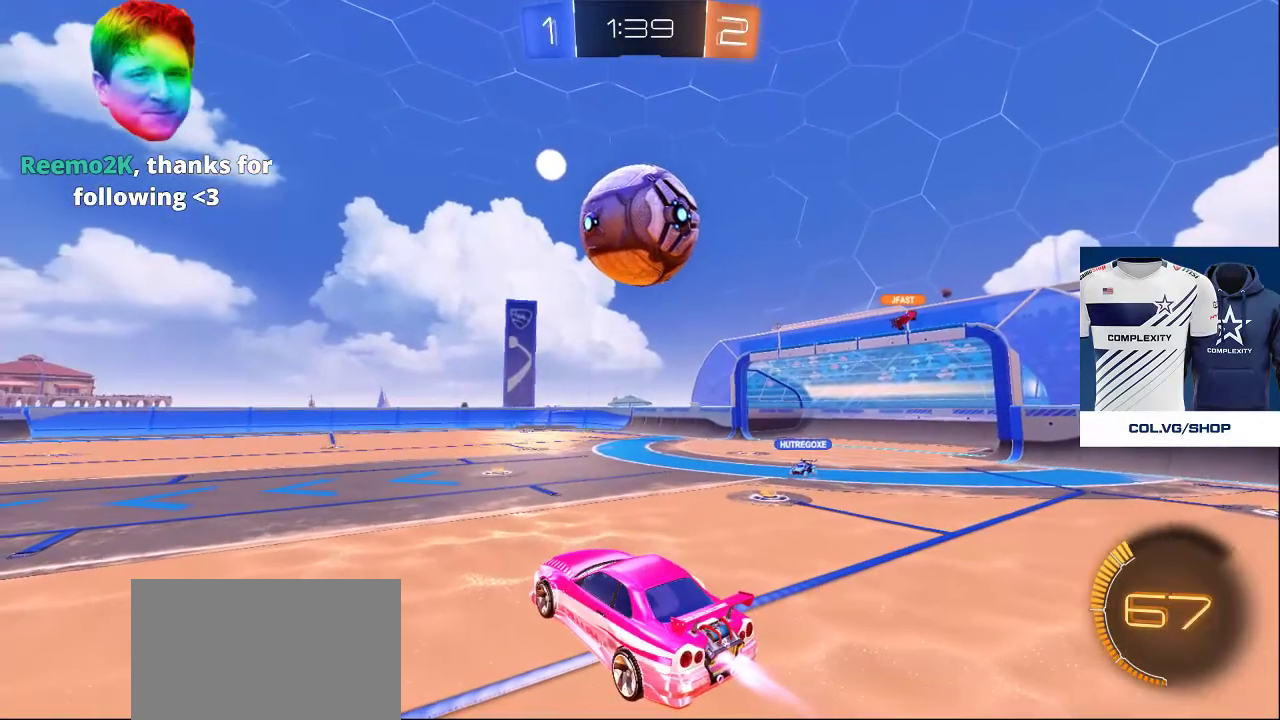
{"buttons": [], "left_stick": "center", "right_stick": "center", "events": []}
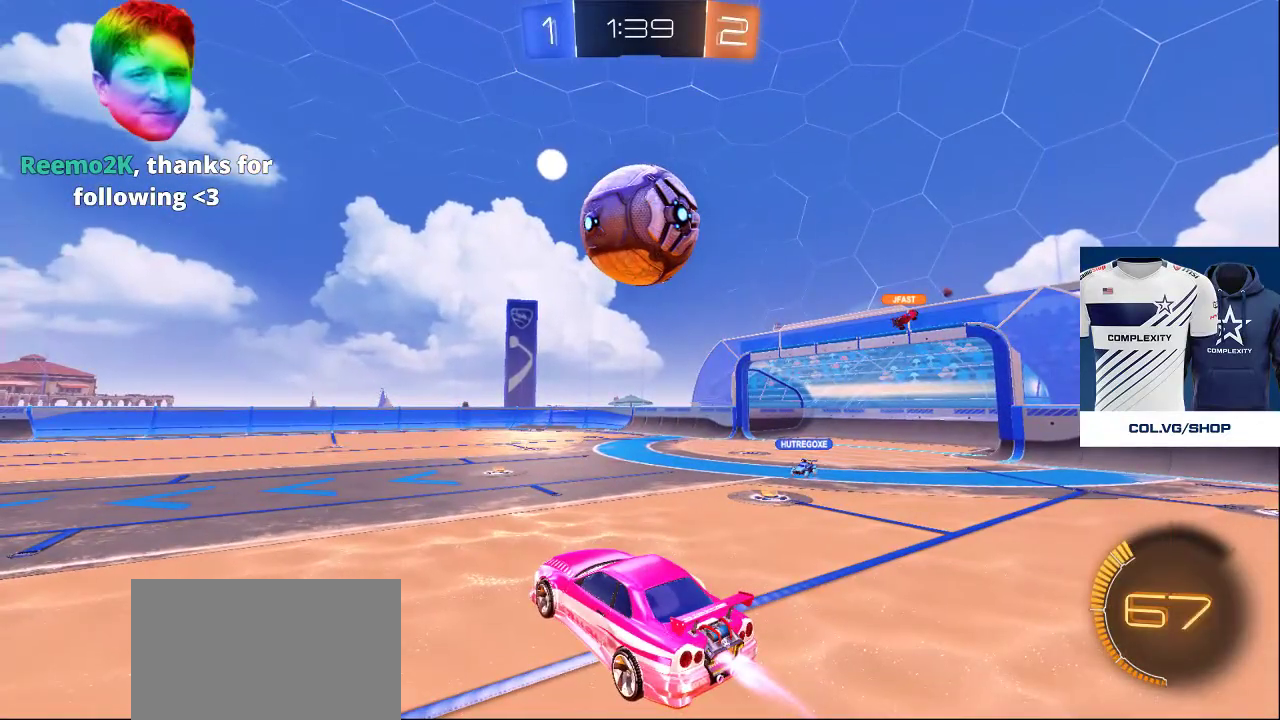
{"buttons": [], "left_stick": "center", "right_stick": "center", "events": []}
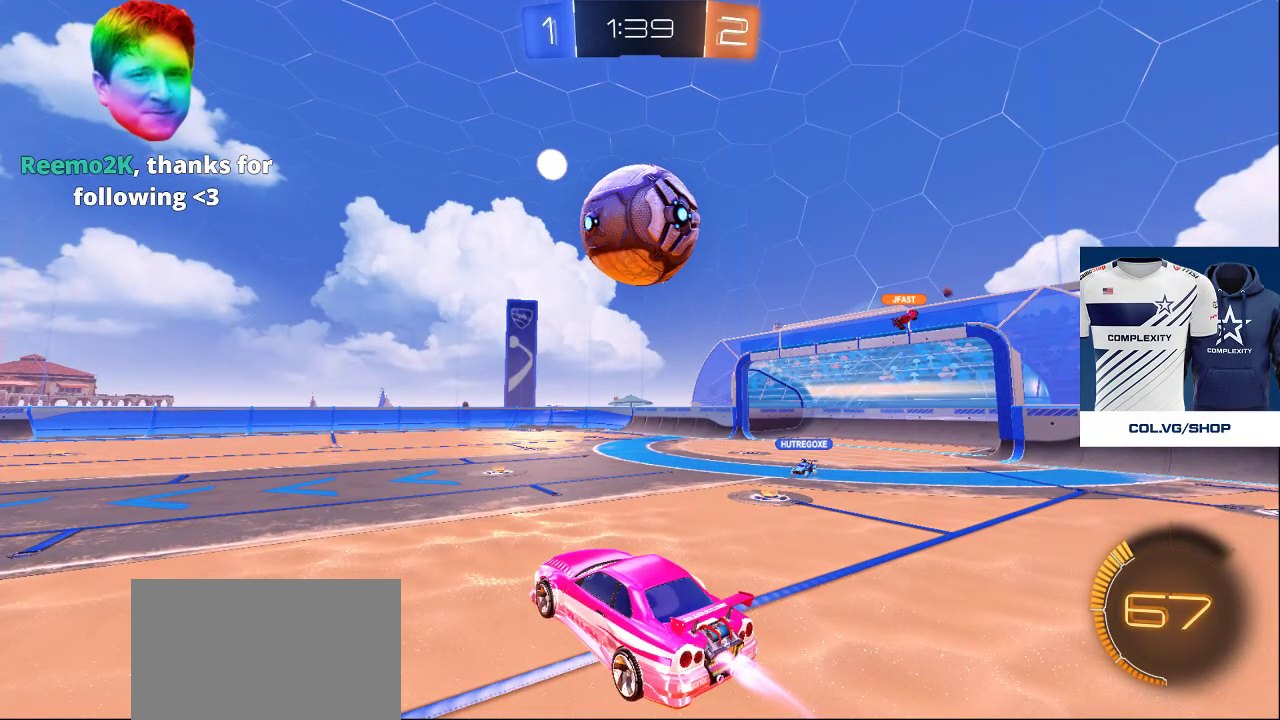
{"buttons": [], "left_stick": "center", "right_stick": "center", "events": []}
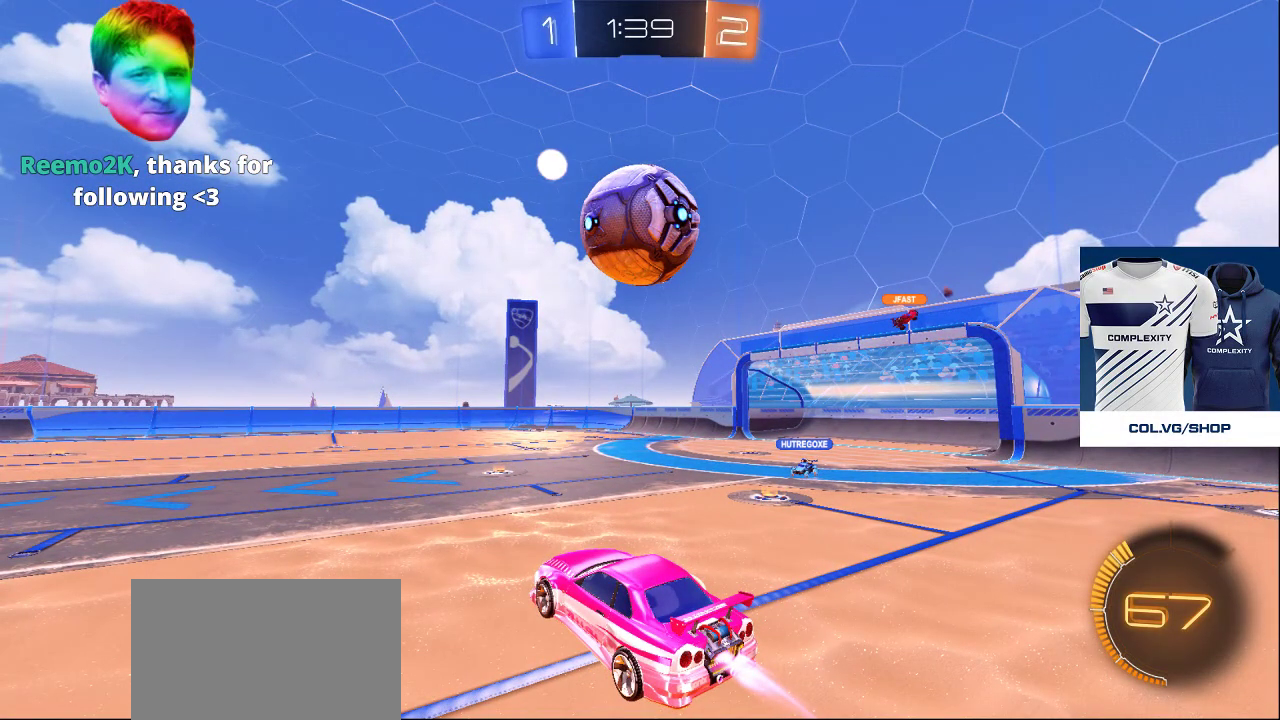
{"buttons": [], "left_stick": "center", "right_stick": "center", "events": []}
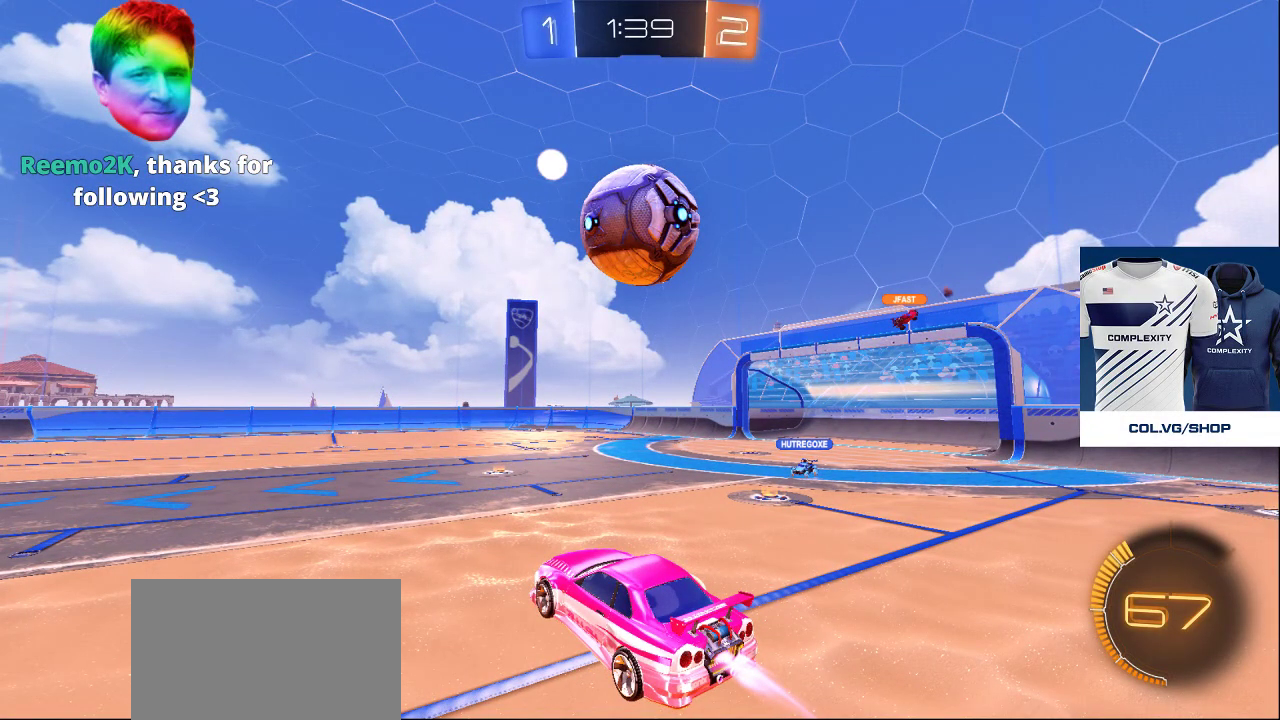
{"buttons": [], "left_stick": "center", "right_stick": "center", "events": []}
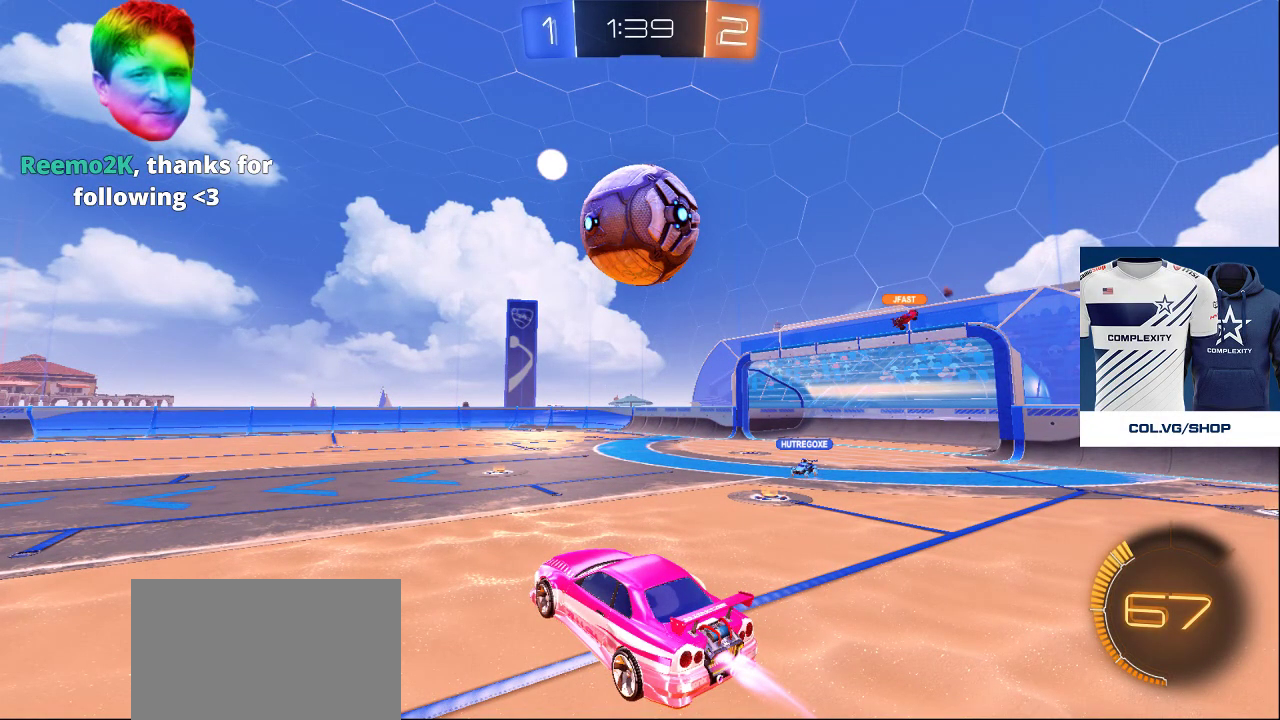
{"buttons": [], "left_stick": "center", "right_stick": "center", "events": []}
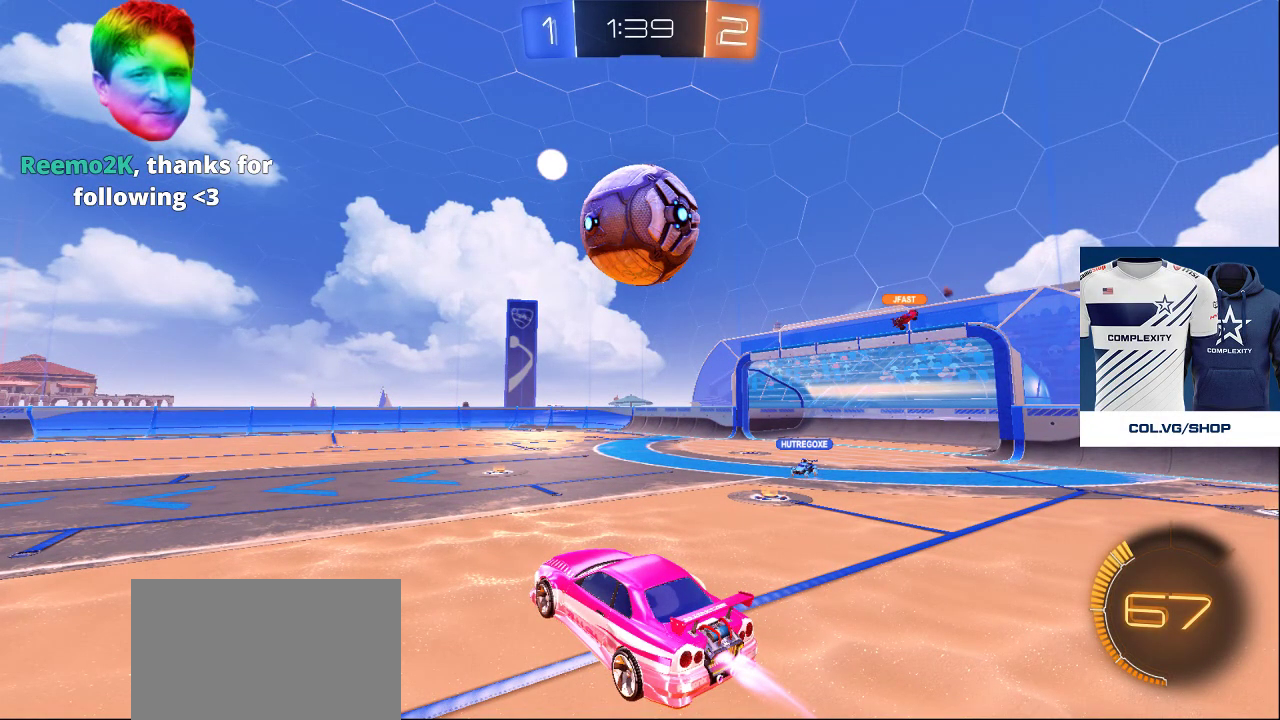
{"buttons": [], "left_stick": "center", "right_stick": "center", "events": []}
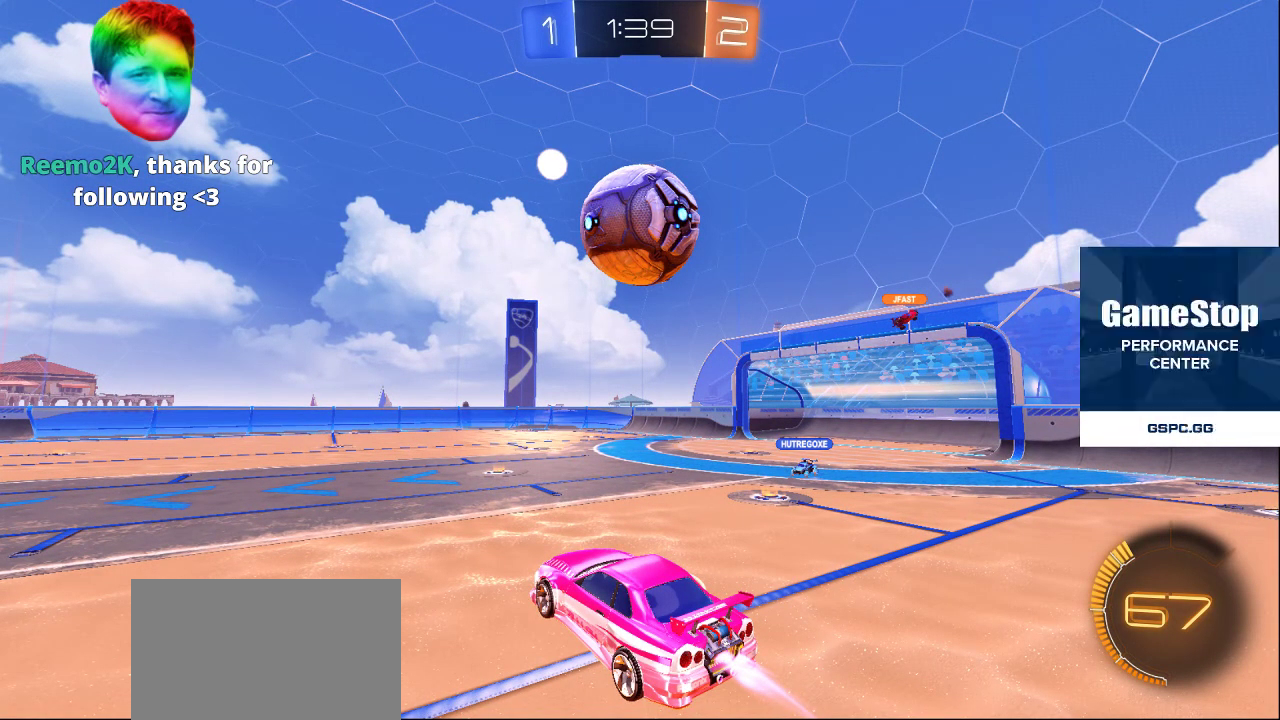
{"buttons": [], "left_stick": "center", "right_stick": "center", "events": []}
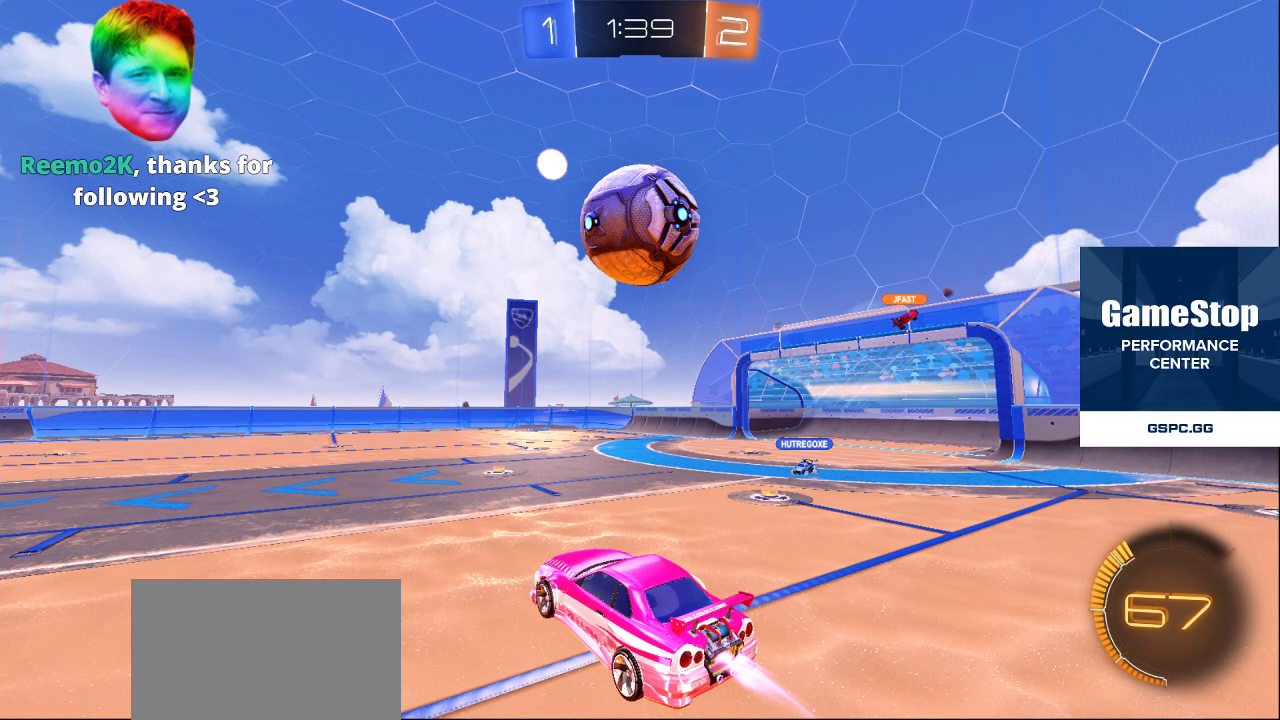
{"buttons": [], "left_stick": "center", "right_stick": "center", "events": [[233, "CROSS", "down"], [317, "CROSS", "up"]]}